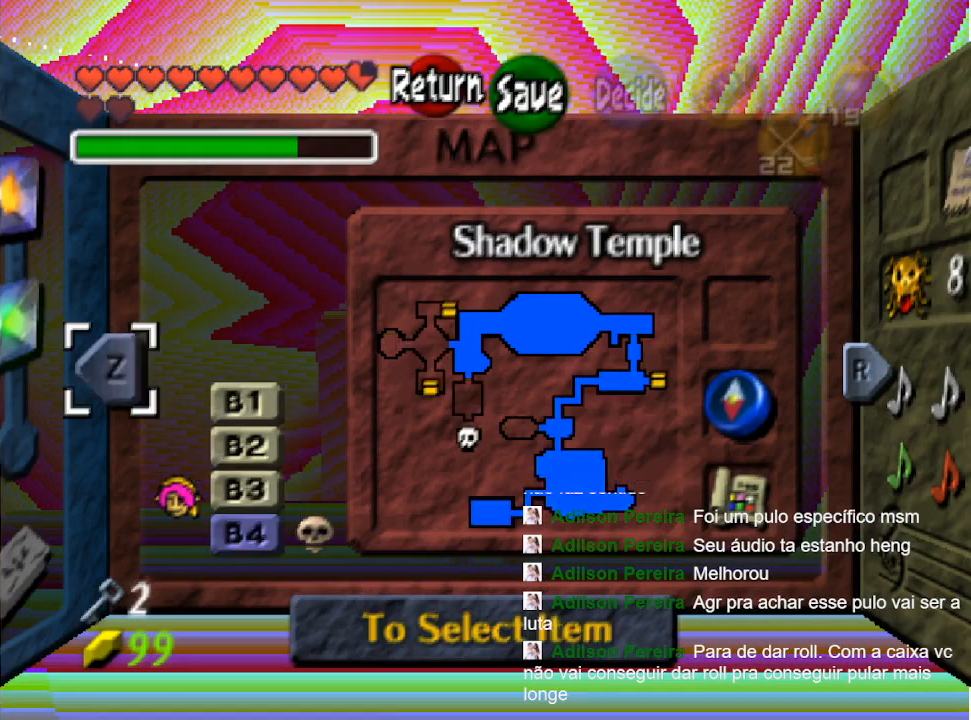
Gameplay with a controller (Nintendo layout); each line is a JSON object with the inputs held at the frame after it. "events" lists button and stick changes between this image and that frame as [ms after this image, input, new state], when the widget could be followed in between. Not read: L3 R3.
{"buttons": [], "left_stick": "center", "right_stick": "center", "events": []}
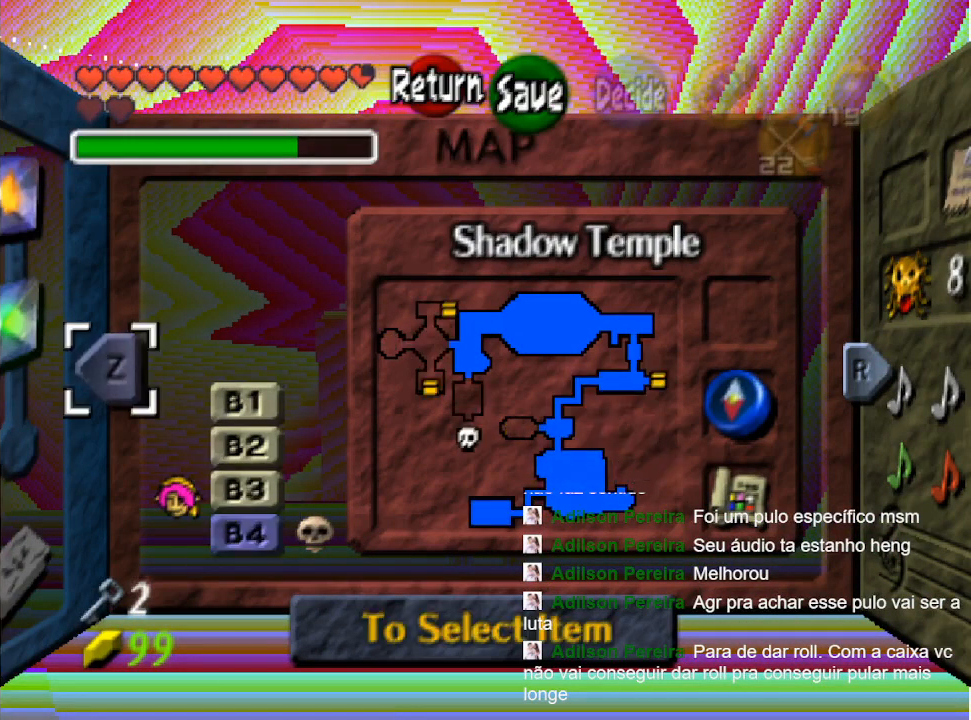
{"buttons": [], "left_stick": "center", "right_stick": "center", "events": [[67, "left_stick", "right"], [167, "left_stick", "center"]]}
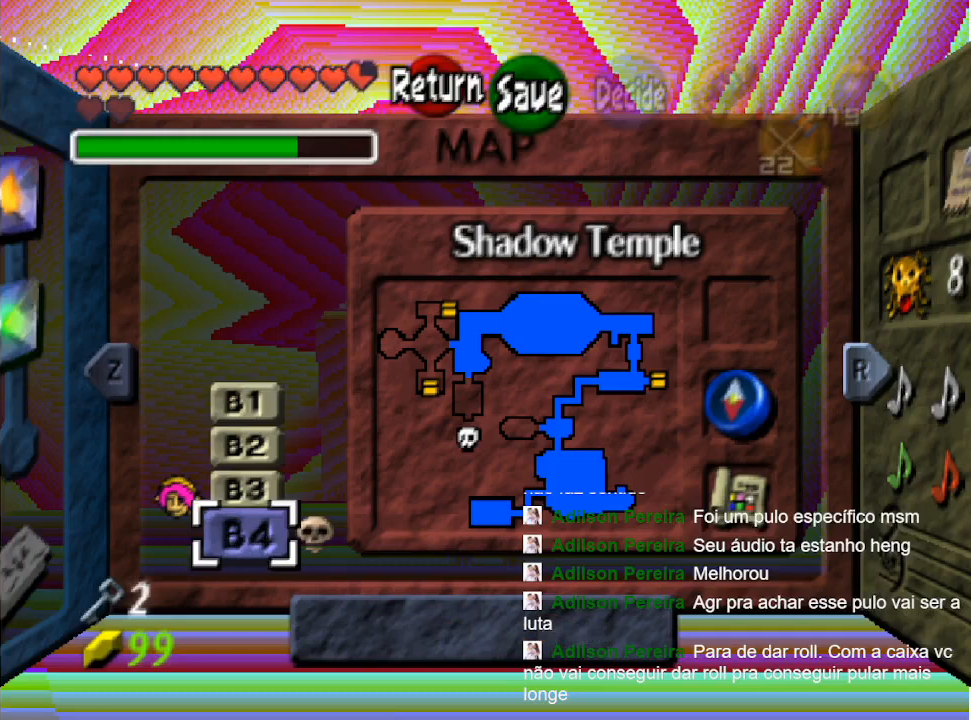
{"buttons": [], "left_stick": "center", "right_stick": "center", "events": [[333, "left_stick", "up"], [467, "left_stick", "center"]]}
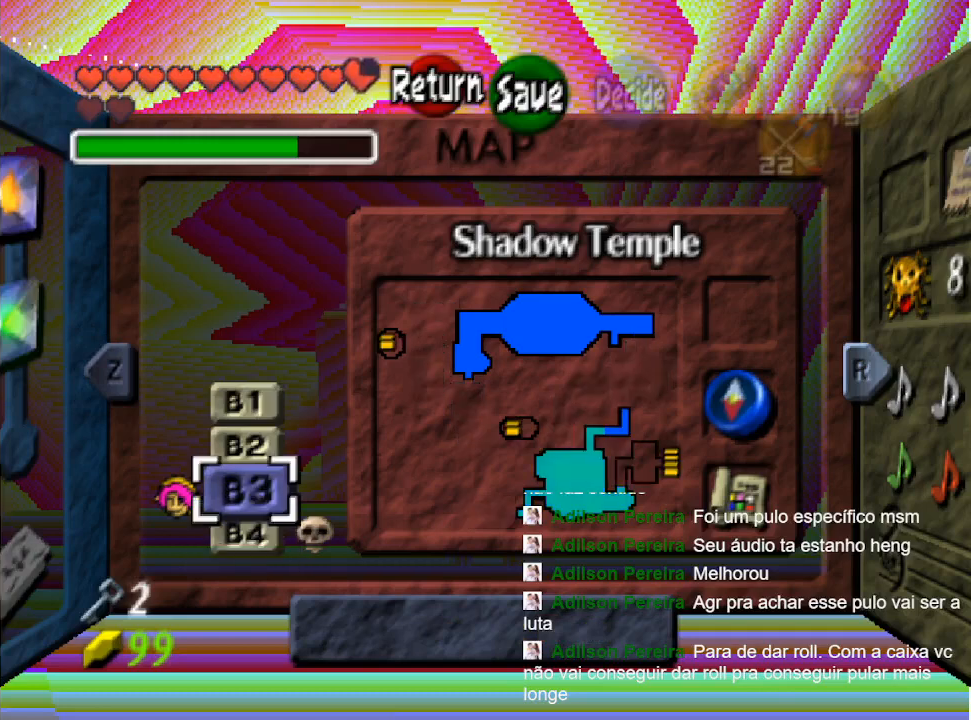
{"buttons": [], "left_stick": "up", "right_stick": "center", "events": [[100, "left_stick", "up"], [233, "left_stick", "center"], [467, "left_stick", "up"]]}
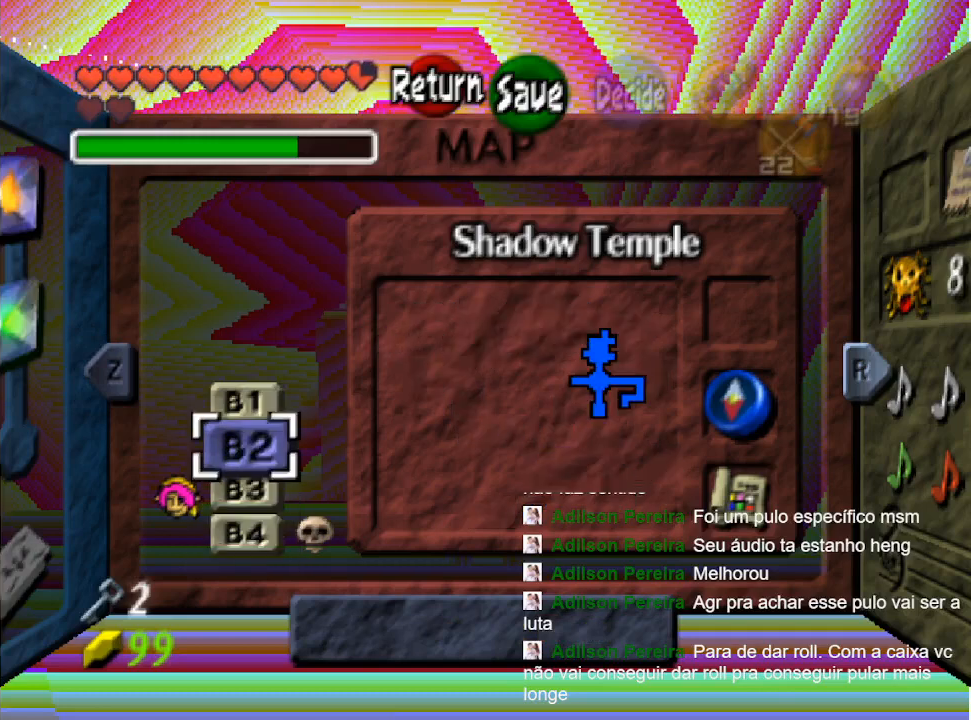
{"buttons": [], "left_stick": "center", "right_stick": "center", "events": [[100, "left_stick", "center"]]}
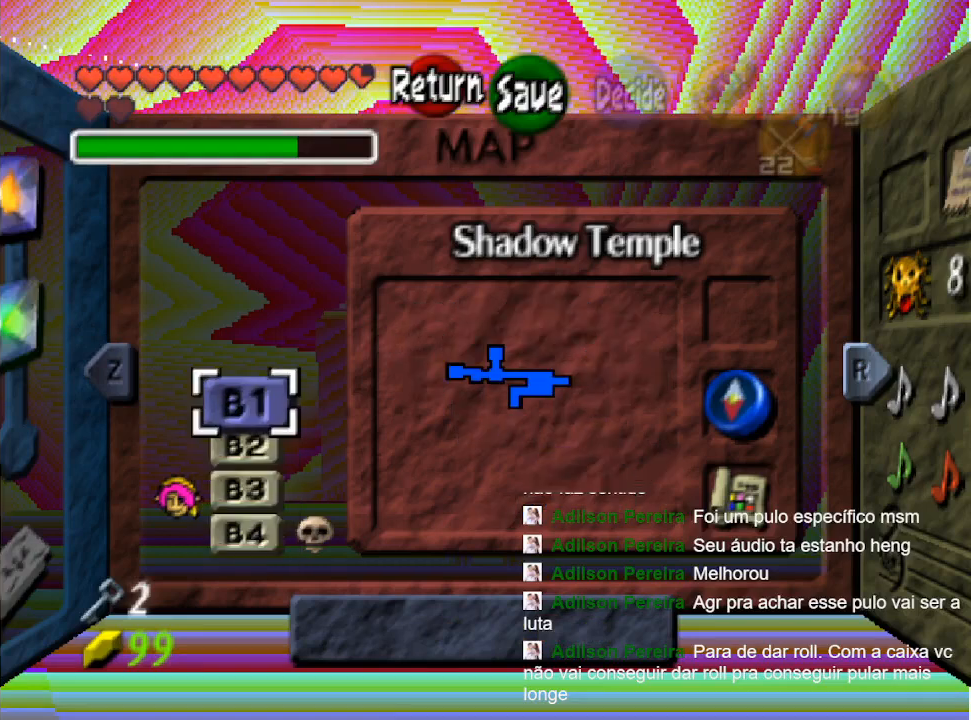
{"buttons": [], "left_stick": "center", "right_stick": "center", "events": []}
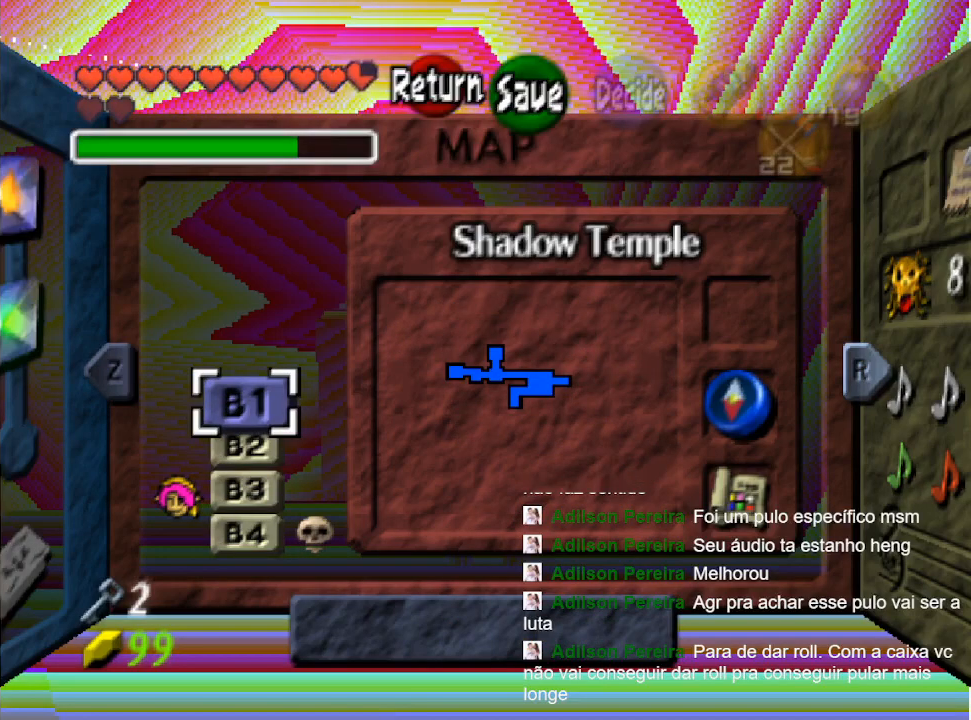
{"buttons": [], "left_stick": "center", "right_stick": "center", "events": []}
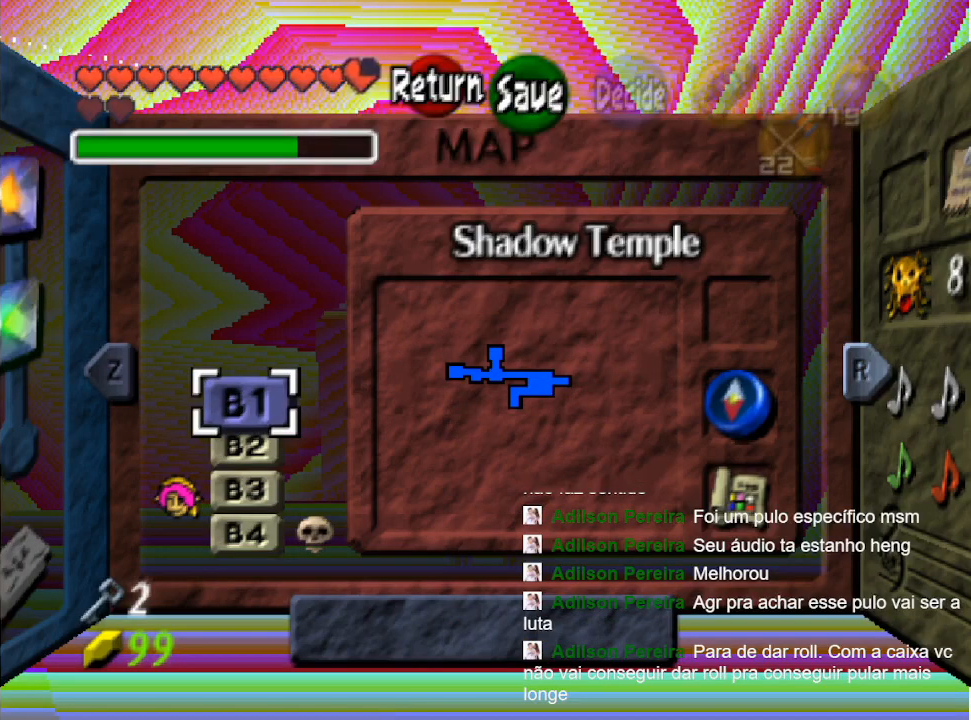
{"buttons": [], "left_stick": "down-left", "right_stick": "center", "events": [[67, "left_stick", "down"], [267, "left_stick", "center"], [400, "left_stick", "down-left"]]}
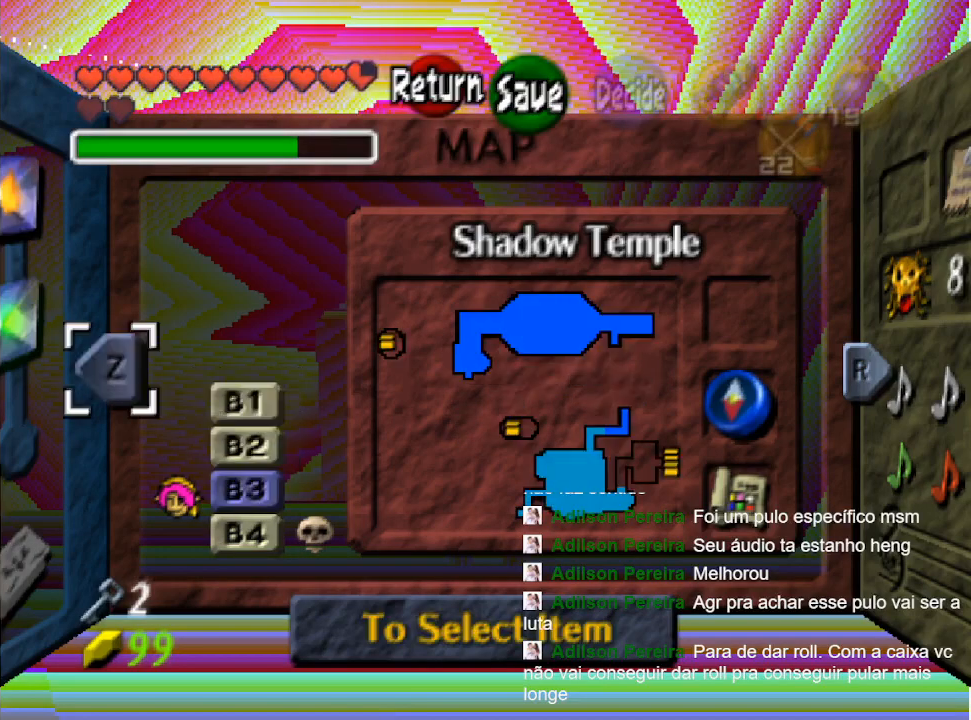
{"buttons": [], "left_stick": "center", "right_stick": "center", "events": [[33, "left_stick", "center"], [233, "left_stick", "down"], [300, "left_stick", "center"]]}
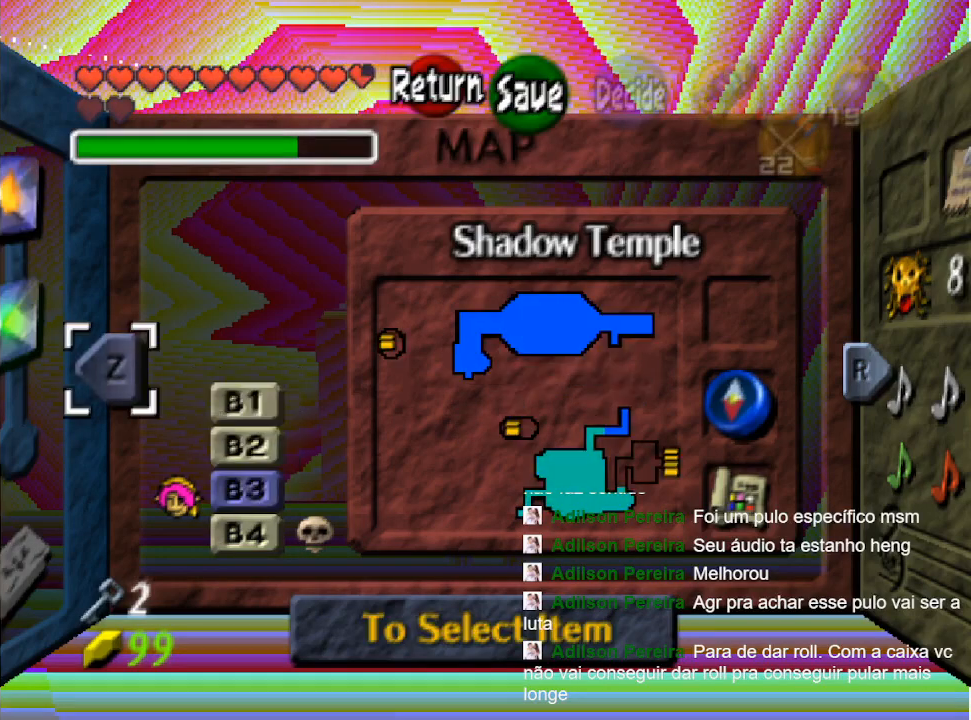
{"buttons": [], "left_stick": "down", "right_stick": "center", "events": [[200, "left_stick", "right"], [333, "left_stick", "center"], [467, "left_stick", "down"]]}
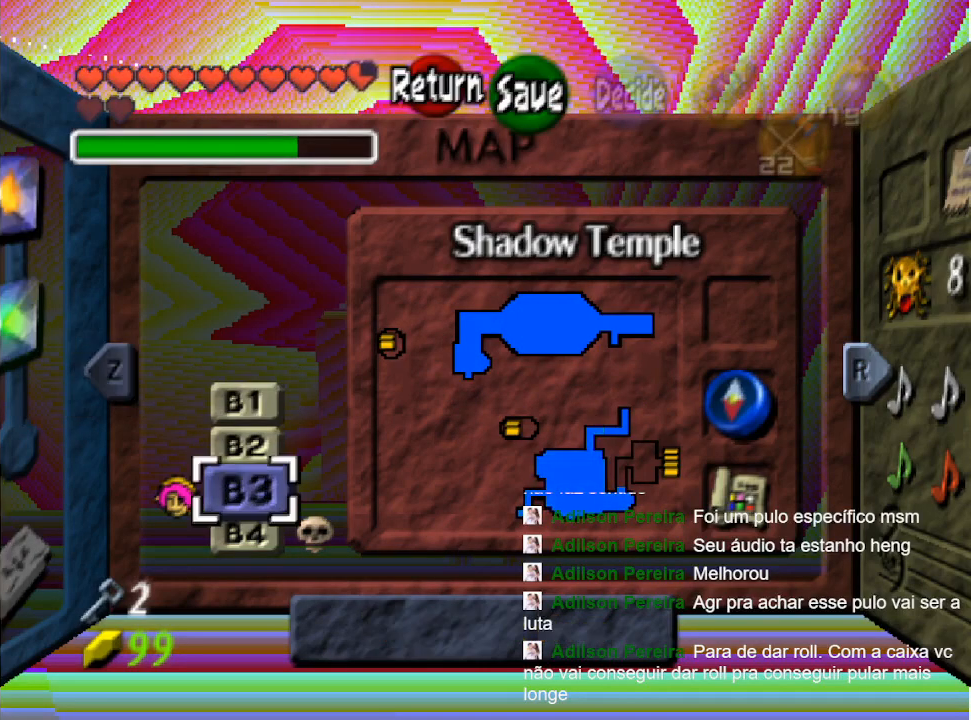
{"buttons": [], "left_stick": "center", "right_stick": "center", "events": [[133, "left_stick", "center"]]}
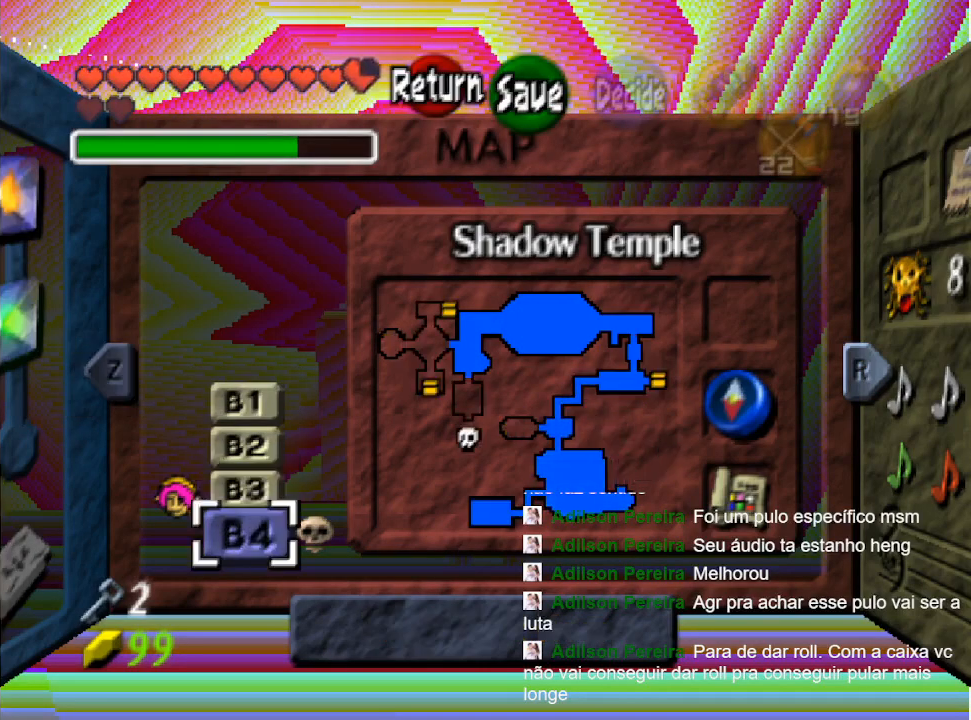
{"buttons": [], "left_stick": "center", "right_stick": "center", "events": []}
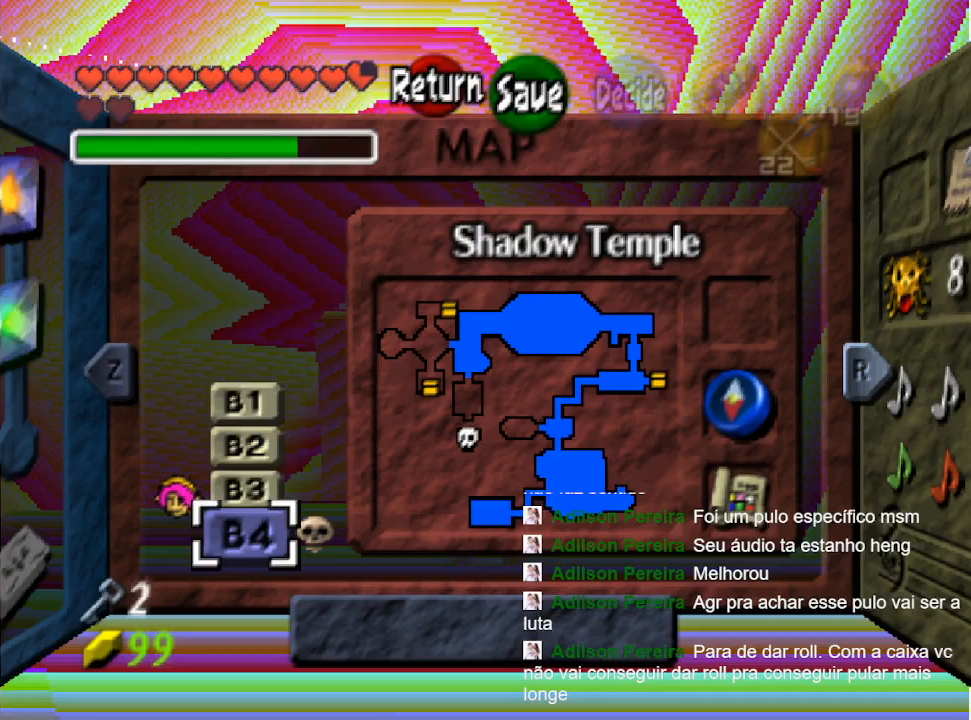
{"buttons": [], "left_stick": "center", "right_stick": "center", "events": []}
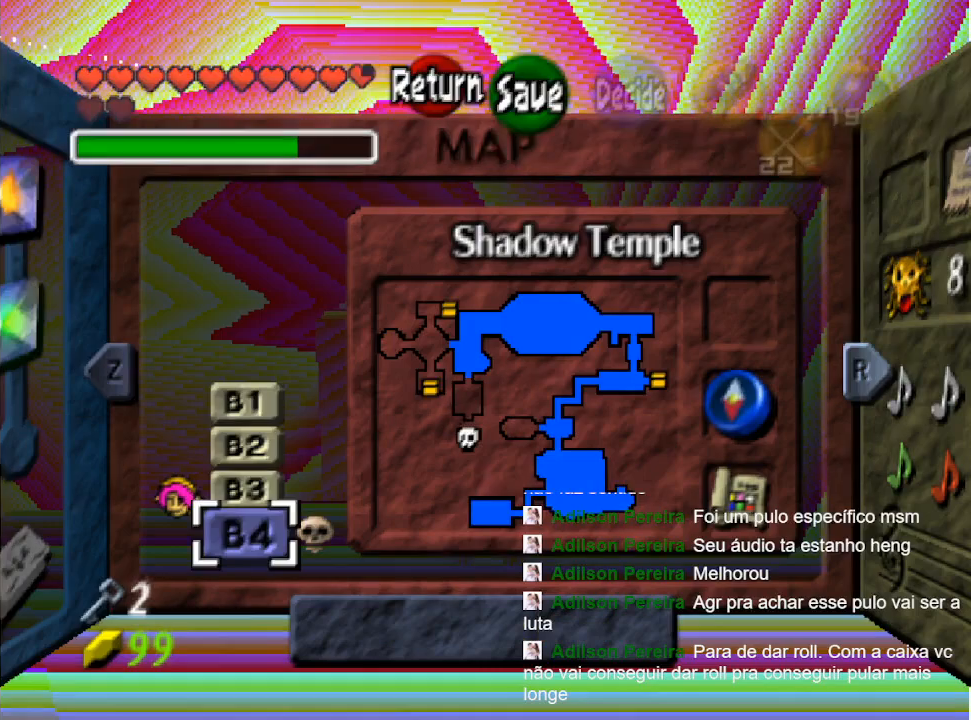
{"buttons": [], "left_stick": "center", "right_stick": "center", "events": [[67, "L2", "down"], [233, "L2", "up"], [367, "L2", "down"], [500, "L2", "up"]]}
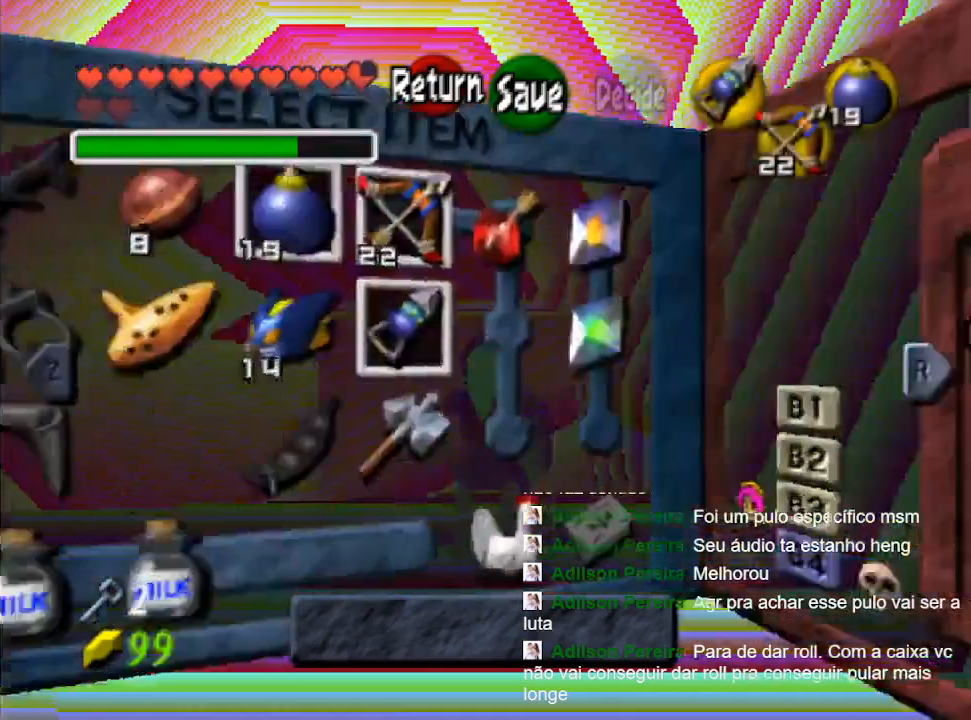
{"buttons": [], "left_stick": "center", "right_stick": "center", "events": [[167, "L2", "down"], [267, "L2", "up"]]}
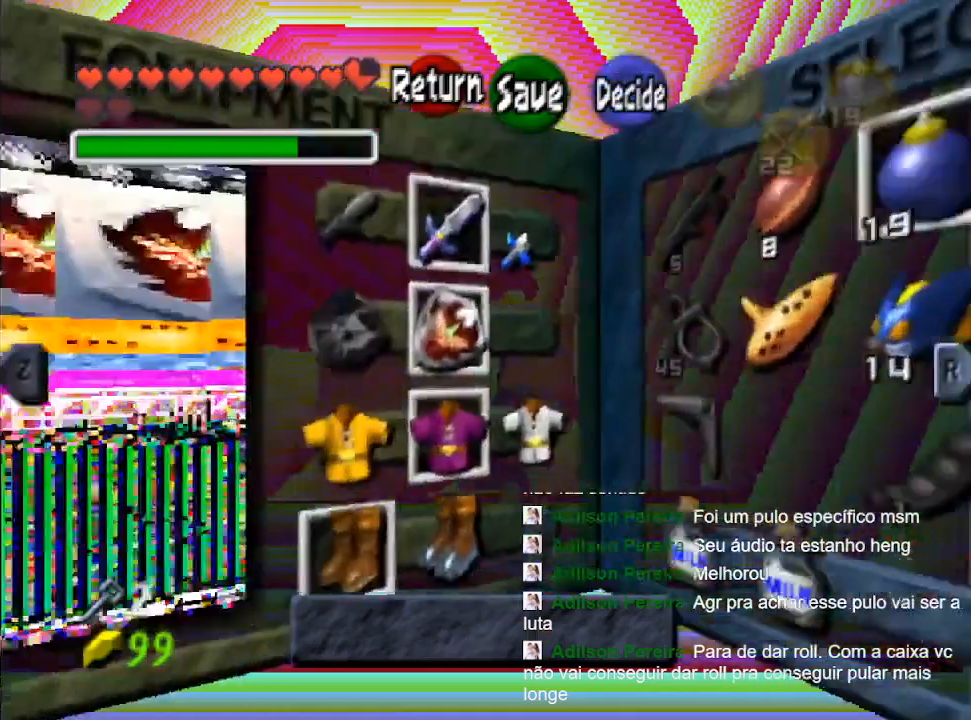
{"buttons": ["L2"], "left_stick": "center", "right_stick": "center", "events": [[433, "L2", "down"]]}
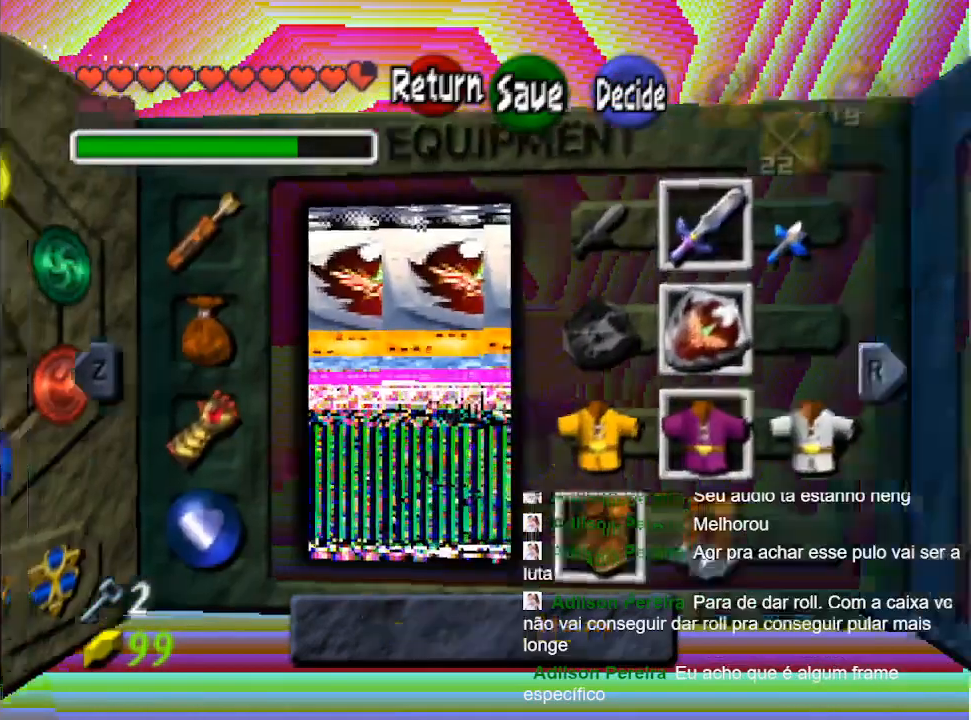
{"buttons": [], "left_stick": "center", "right_stick": "center", "events": [[167, "L2", "up"]]}
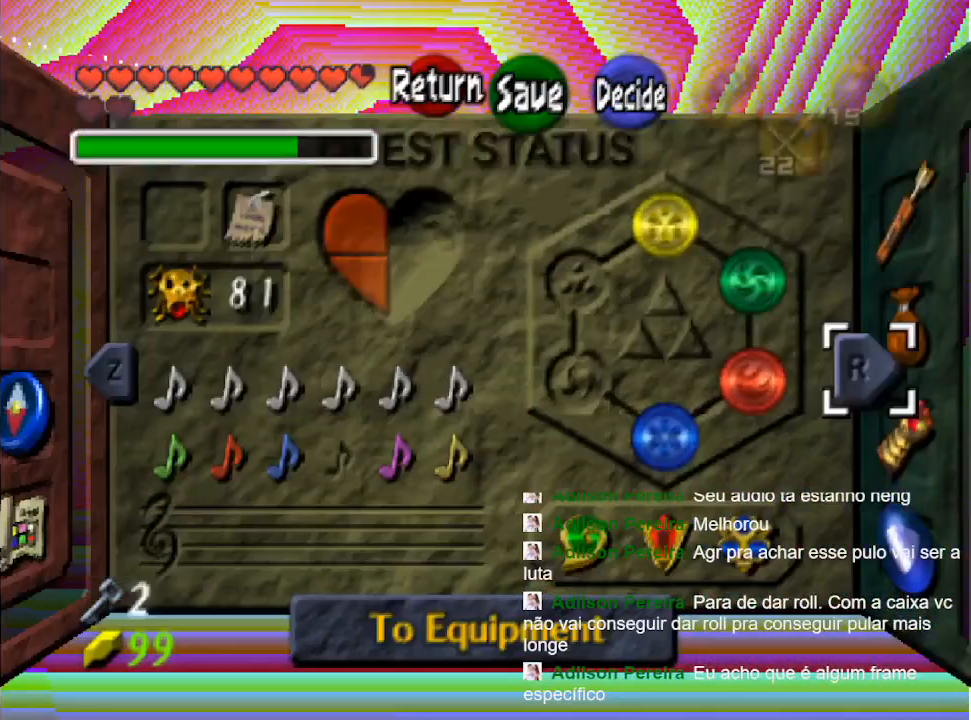
{"buttons": [], "left_stick": "center", "right_stick": "center", "events": []}
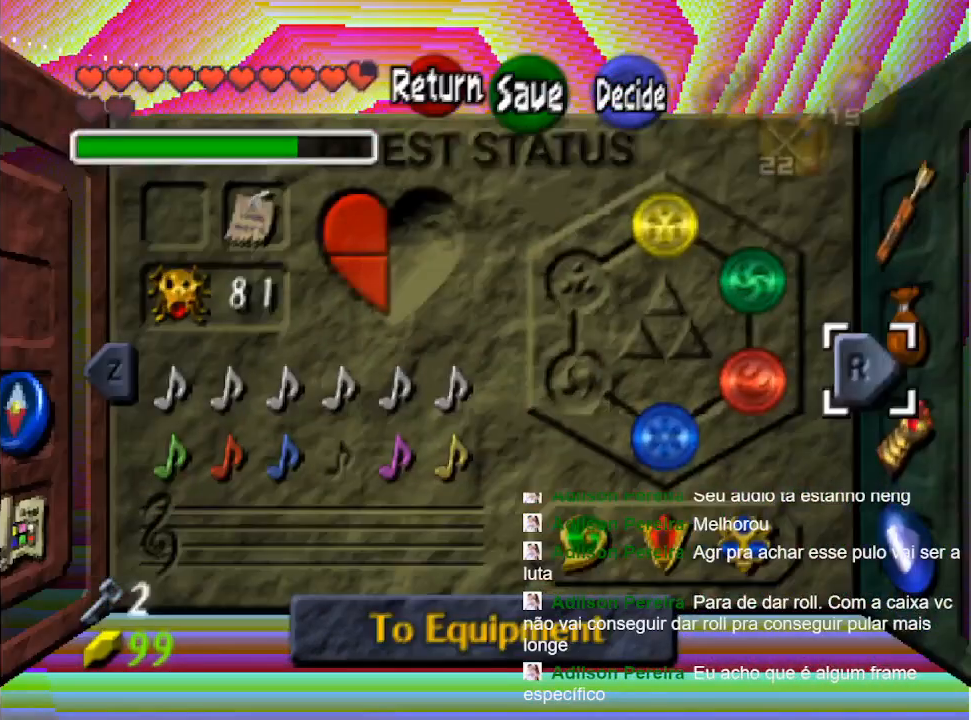
{"buttons": [], "left_stick": "center", "right_stick": "center", "events": []}
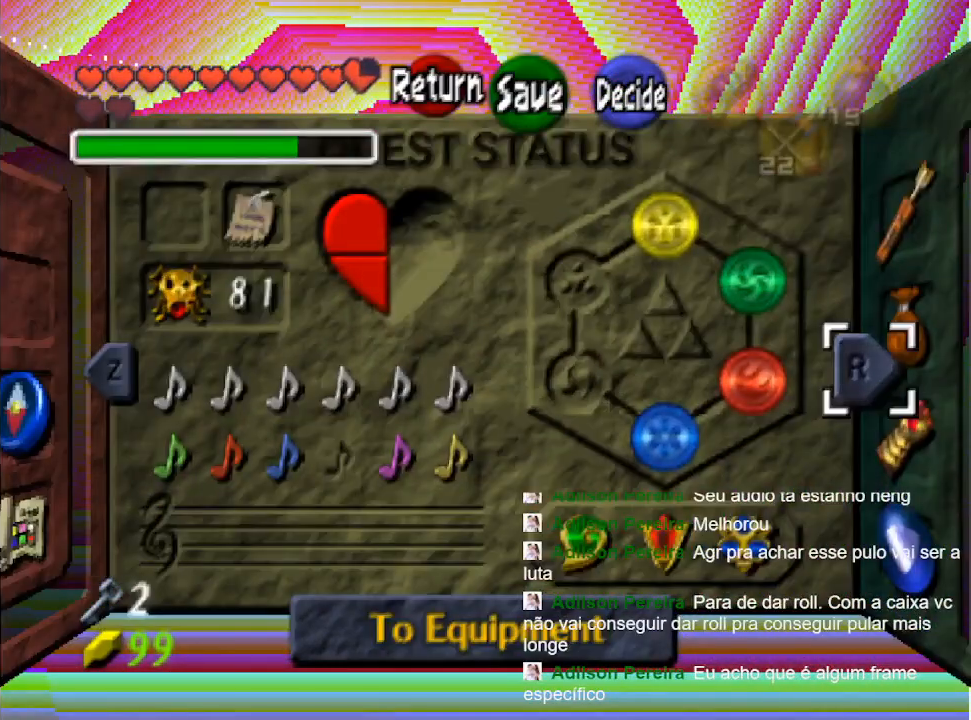
{"buttons": [], "left_stick": "center", "right_stick": "center", "events": []}
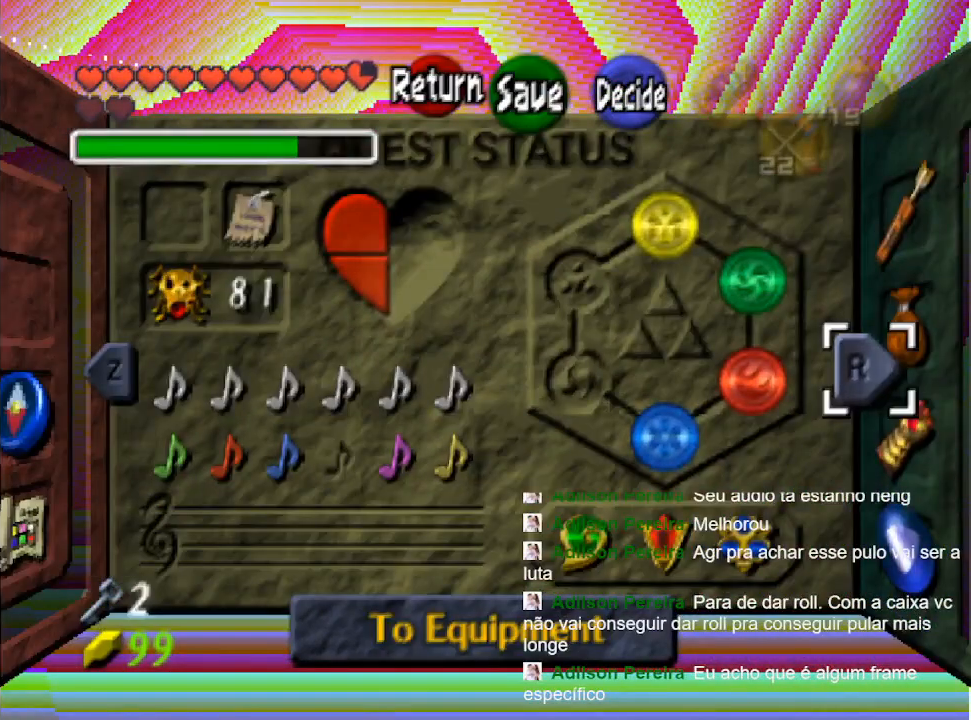
{"buttons": ["Y"], "left_stick": "center", "right_stick": "center", "events": [[467, "Y", "down"]]}
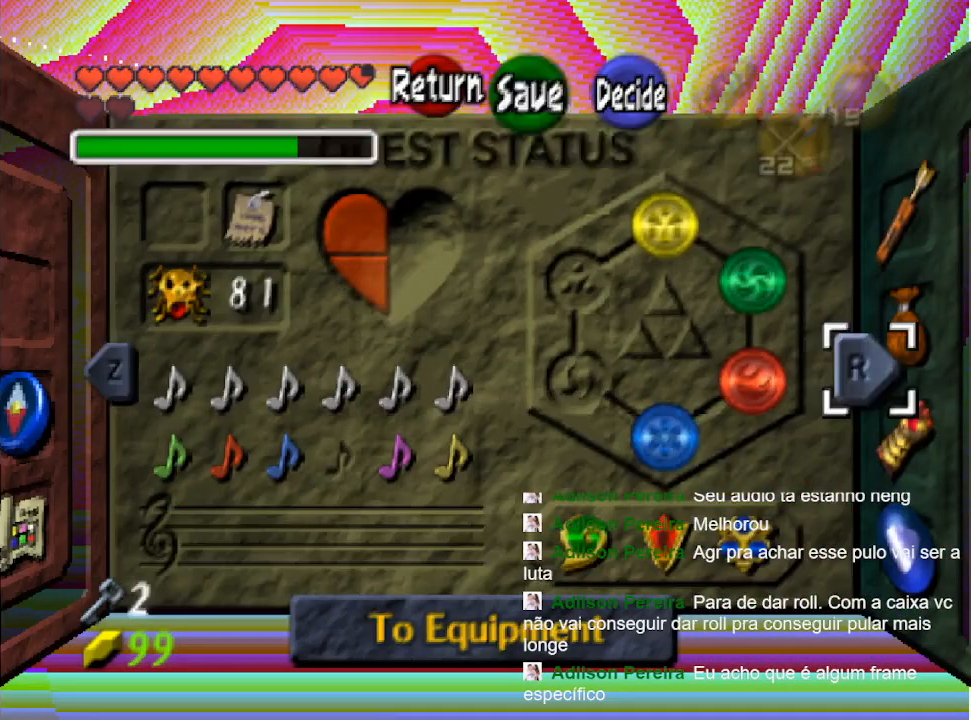
{"buttons": [], "left_stick": "center", "right_stick": "center", "events": [[133, "Y", "up"]]}
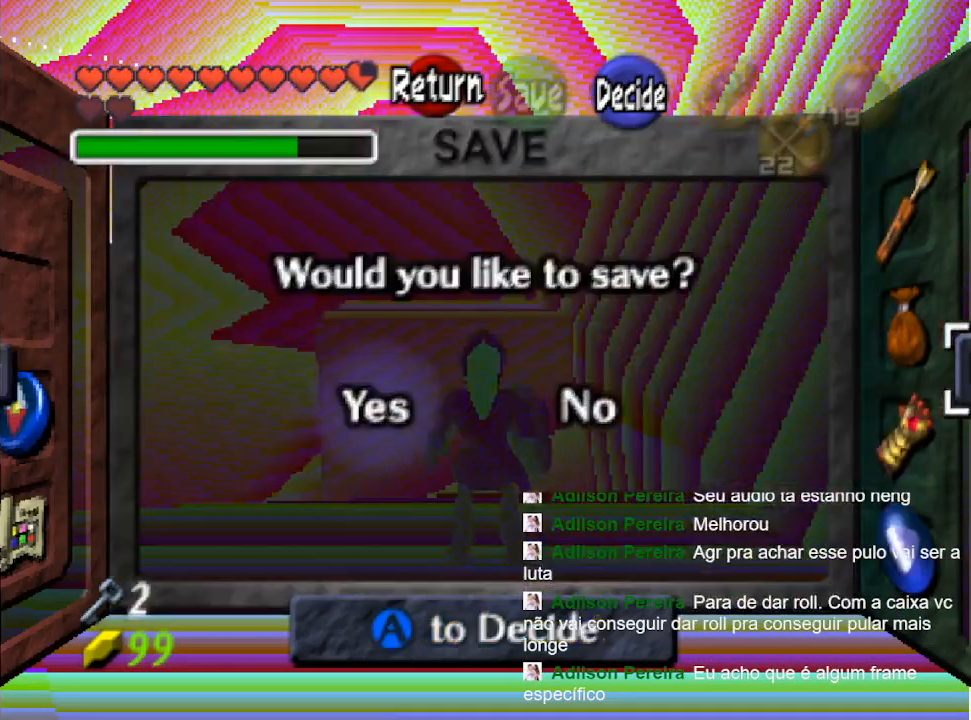
{"buttons": ["B"], "left_stick": "center", "right_stick": "center", "events": [[500, "B", "down"]]}
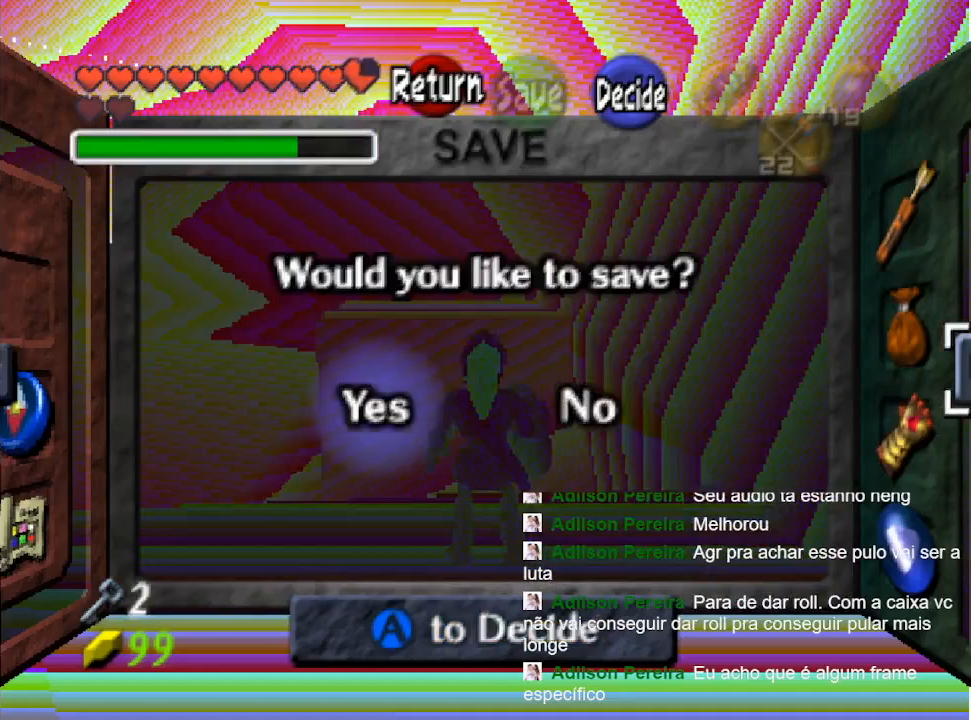
{"buttons": [], "left_stick": "center", "right_stick": "center", "events": [[100, "B", "up"], [200, "B", "down"], [267, "B", "up"]]}
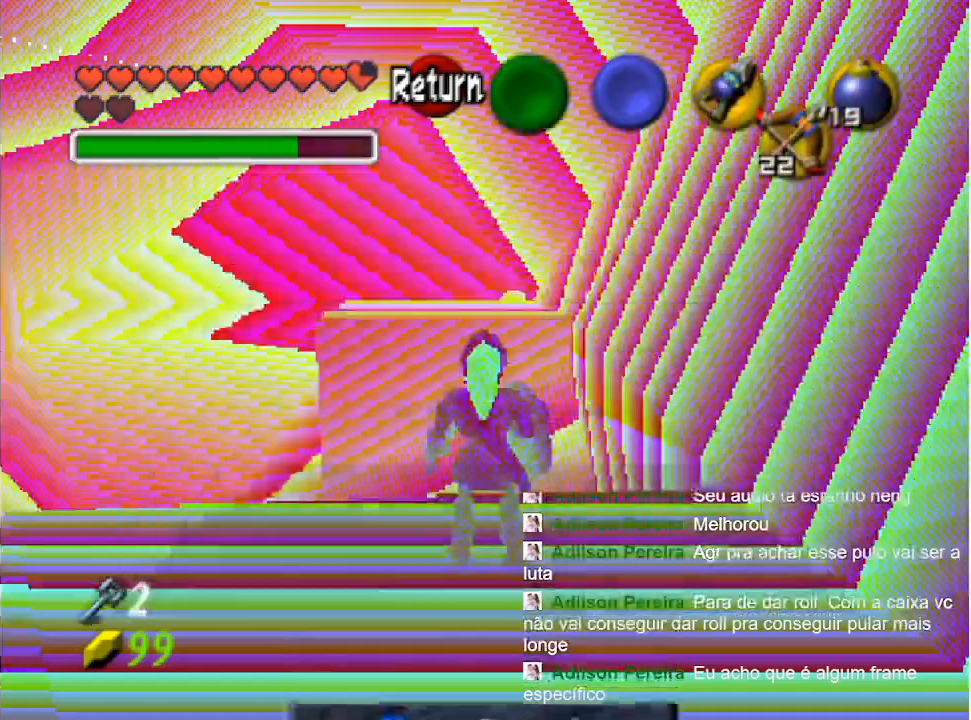
{"buttons": [], "left_stick": "center", "right_stick": "center", "events": []}
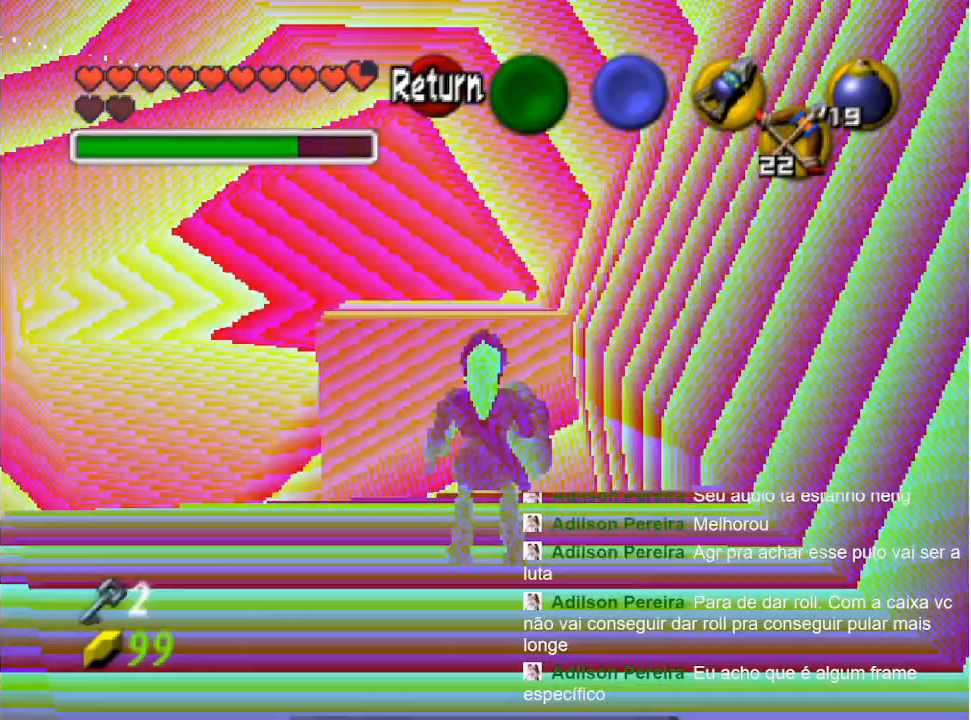
{"buttons": [], "left_stick": "center", "right_stick": "center", "events": []}
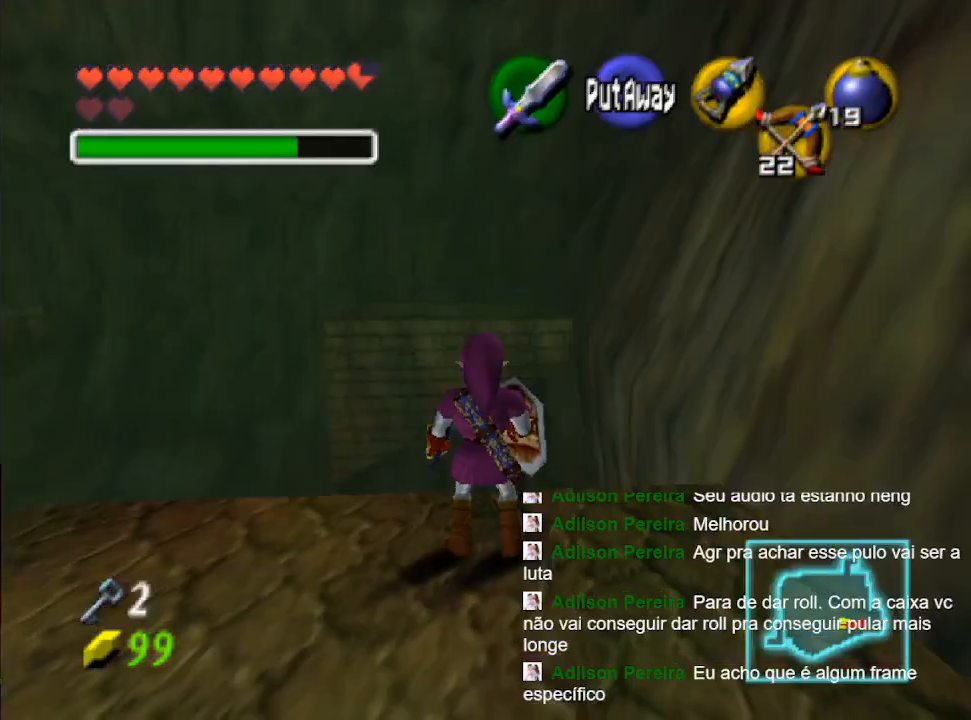
{"buttons": [], "left_stick": "center", "right_stick": "center", "events": []}
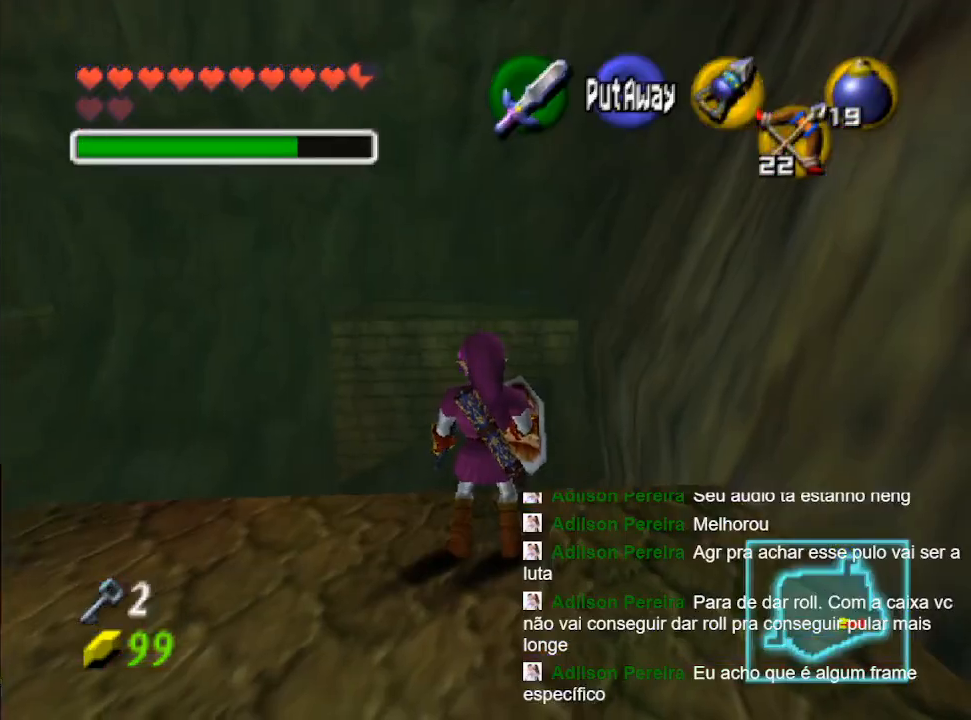
{"buttons": [], "left_stick": "center", "right_stick": "center", "events": []}
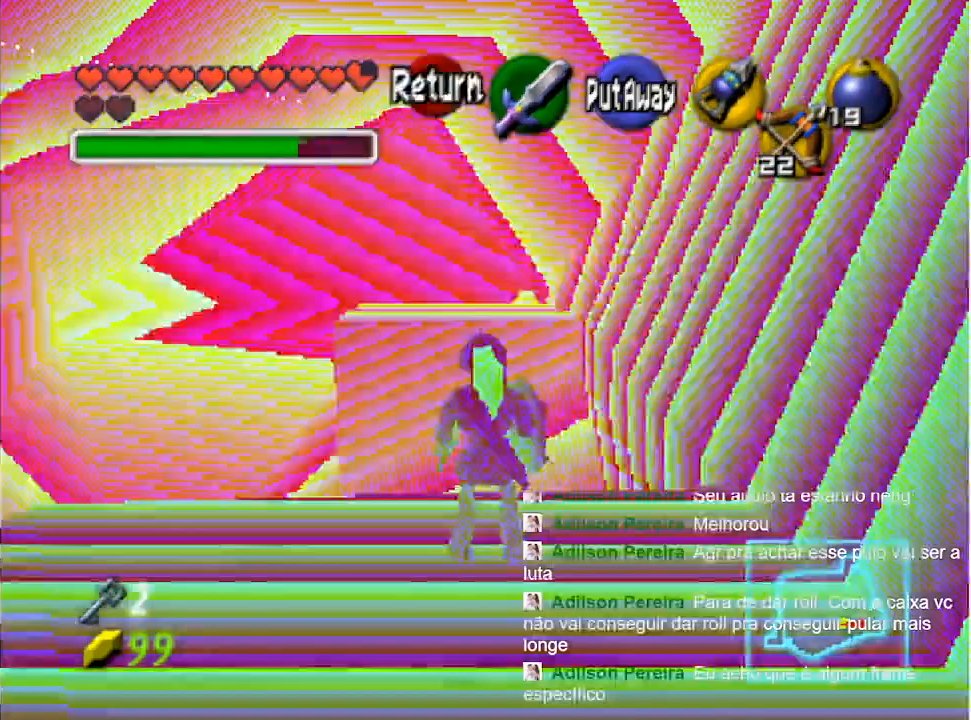
{"buttons": [], "left_stick": "center", "right_stick": "center", "events": []}